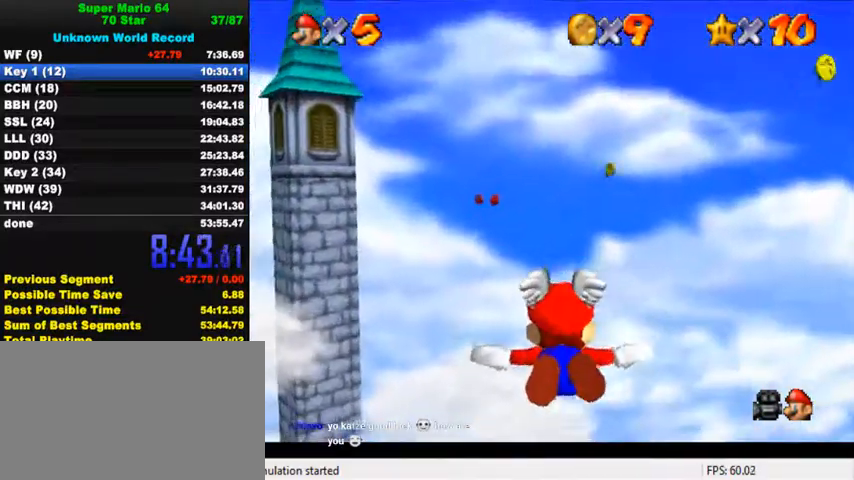
Gameplay with keyboard; each line is a JSON object with the keys held at the frame after it. "events" lists presses ("down") and releases ("up") of "a", "c", "ctrl", "d", "down", "left", "return", "right", "s", "shift", "up", "w", "x" and "y" between this image and that frame as [ms after this image, input, new state], when the widget could be followed in between. No other keys are recorded. Mouse input is not recorded.
{"keys": [], "events": [[167, "left", "down"], [233, "up", "up"], [333, "left", "up"]]}
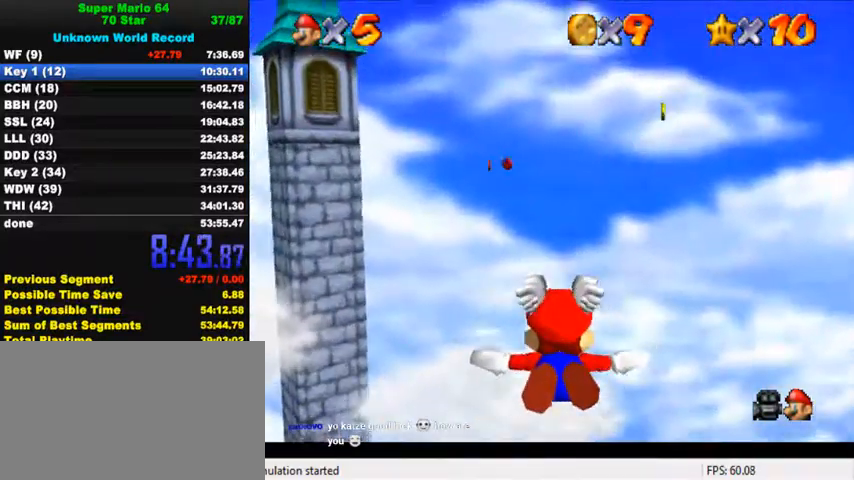
{"keys": [], "events": [[167, "left", "down"], [233, "up", "down"], [433, "left", "up"], [467, "up", "up"]]}
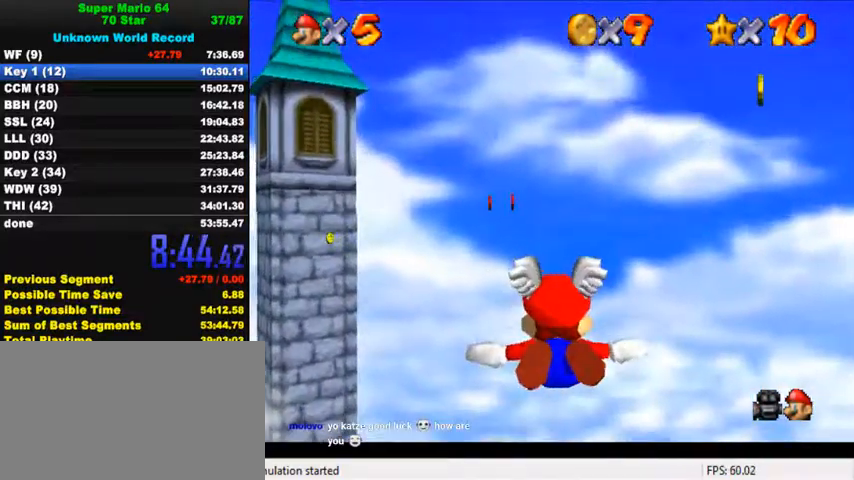
{"keys": ["left", "up"], "events": [[300, "up", "down"], [367, "left", "down"]]}
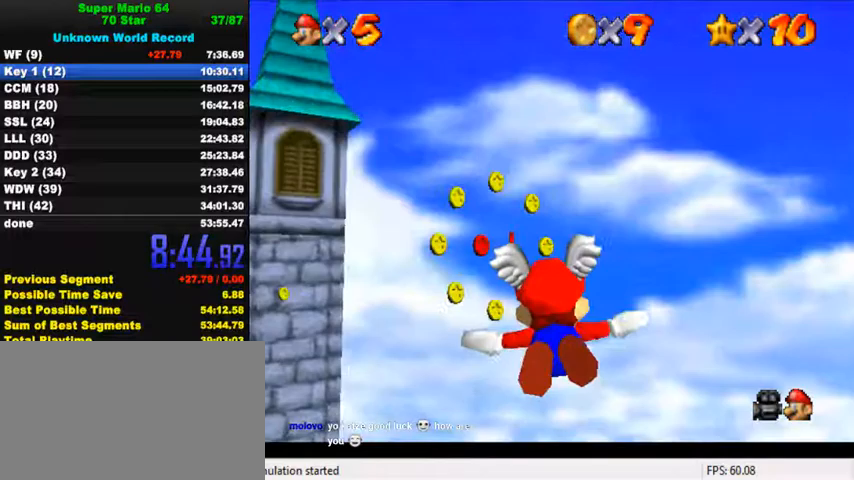
{"keys": ["up"], "events": [[100, "up", "up"], [267, "up", "down"], [500, "left", "up"]]}
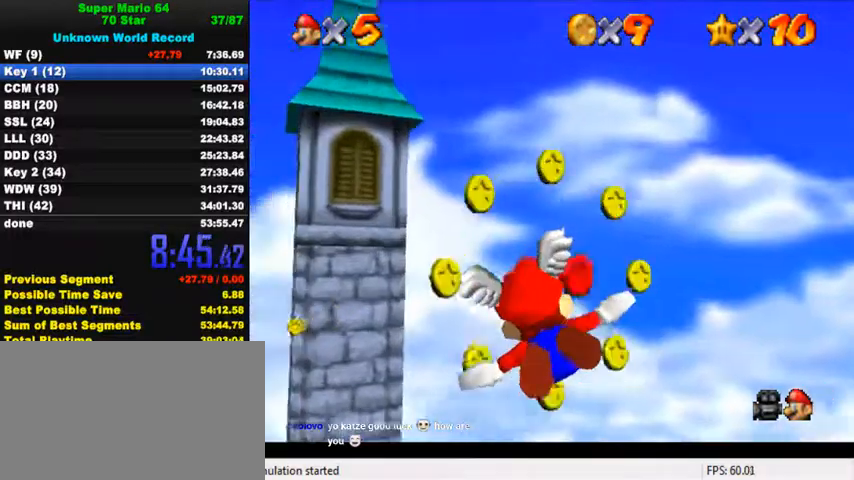
{"keys": ["left", "up"], "events": [[100, "left", "down"], [267, "up", "up"], [433, "up", "down"]]}
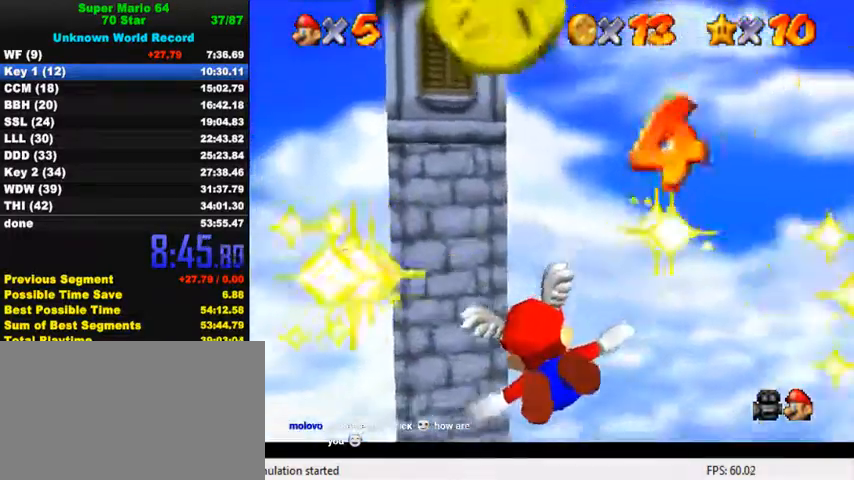
{"keys": ["left", "up"], "events": [[167, "up", "up"], [333, "up", "down"]]}
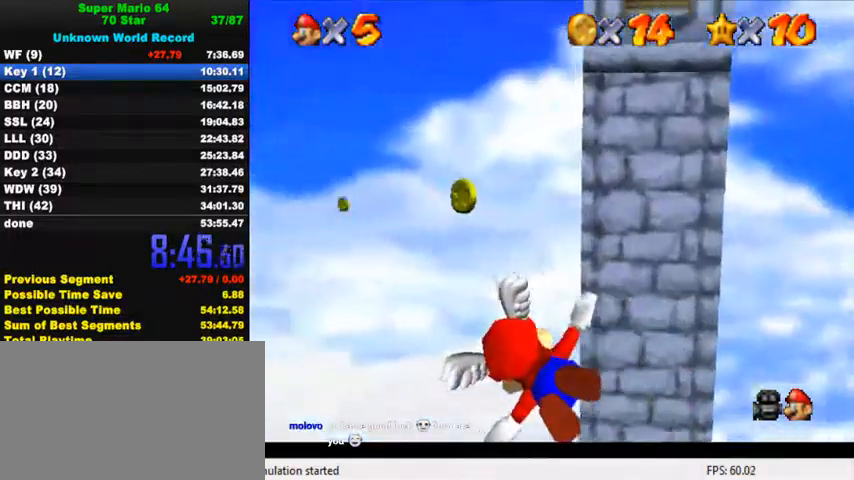
{"keys": [], "events": [[333, "left", "up"], [467, "up", "up"]]}
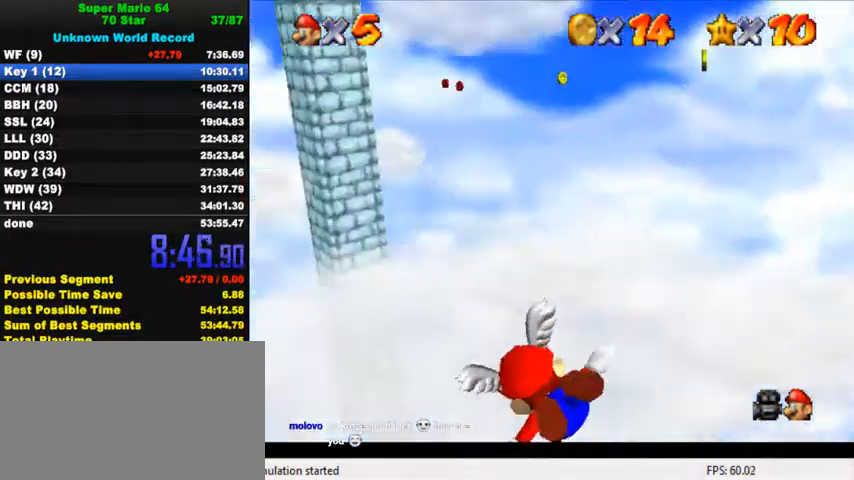
{"keys": ["down", "right"], "events": [[200, "down", "down"], [200, "right", "down"]]}
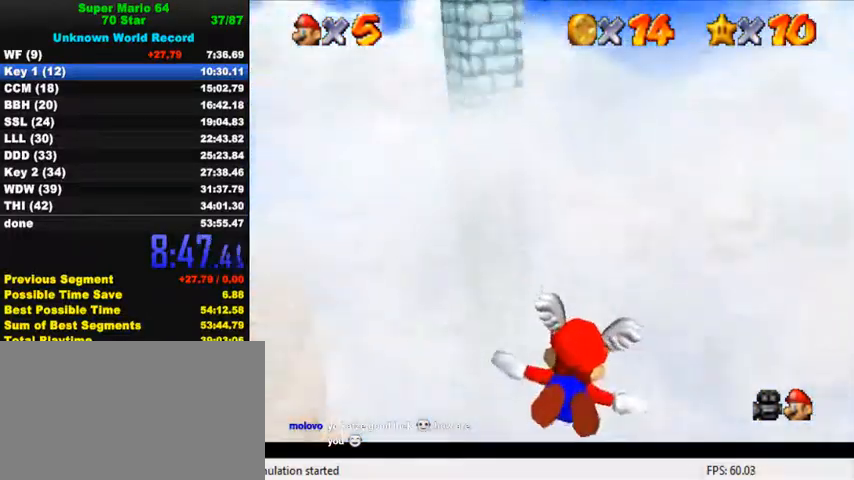
{"keys": ["up"], "events": [[167, "right", "up"], [200, "down", "up"], [400, "up", "down"]]}
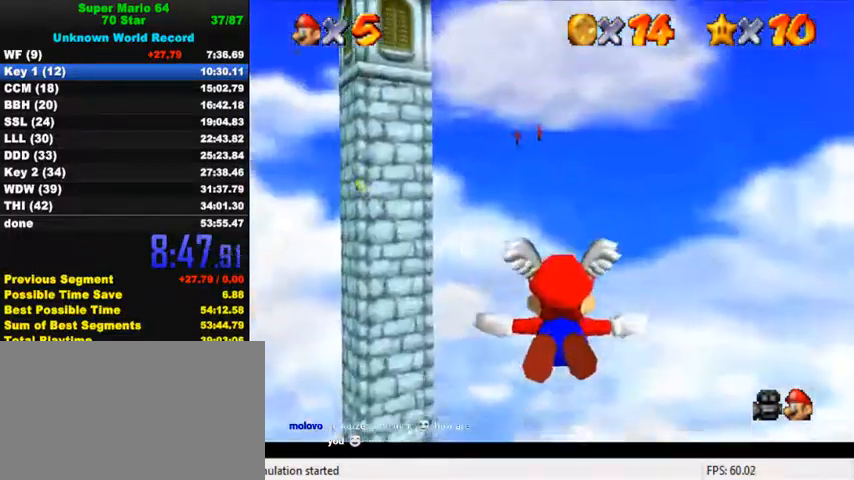
{"keys": ["up"], "events": [[100, "left", "down"], [200, "up", "up"], [233, "left", "up"], [400, "up", "down"]]}
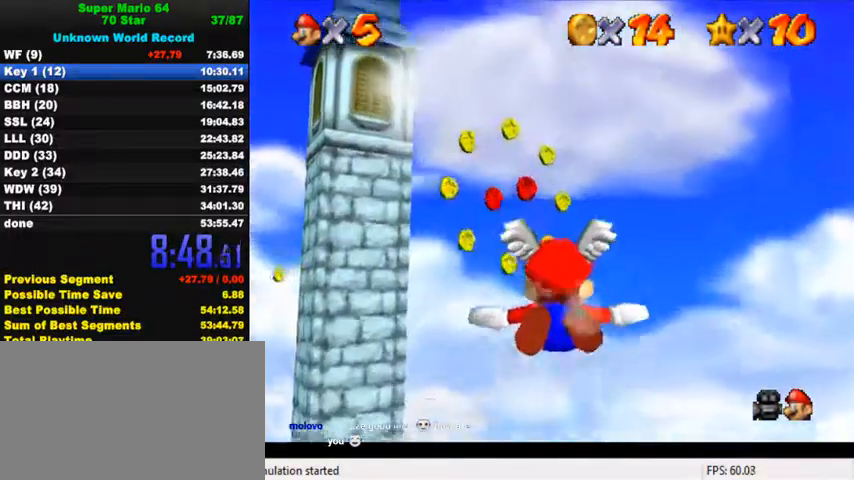
{"keys": ["left", "up"], "events": [[67, "left", "down"], [233, "up", "up"], [367, "up", "down"]]}
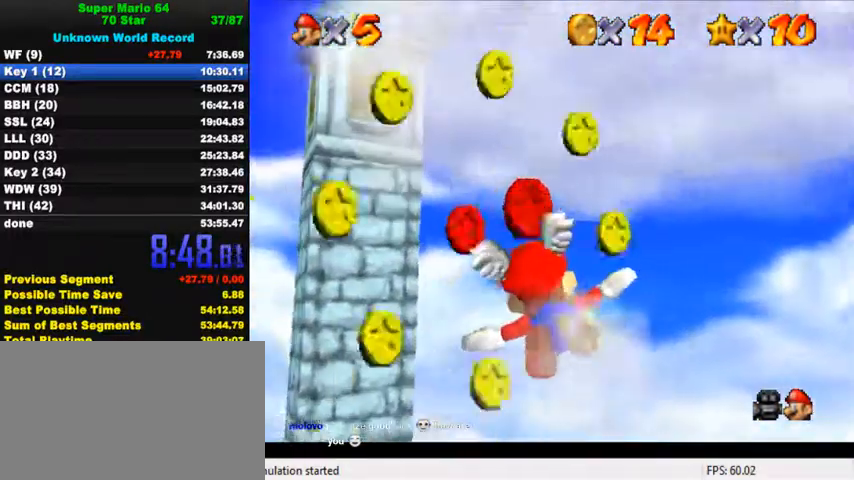
{"keys": ["left", "up"], "events": []}
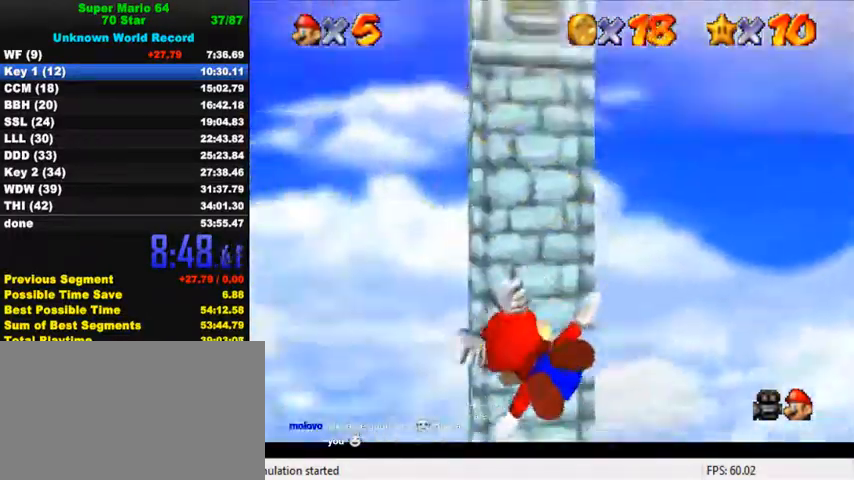
{"keys": [], "events": [[167, "up", "up"], [367, "left", "up"]]}
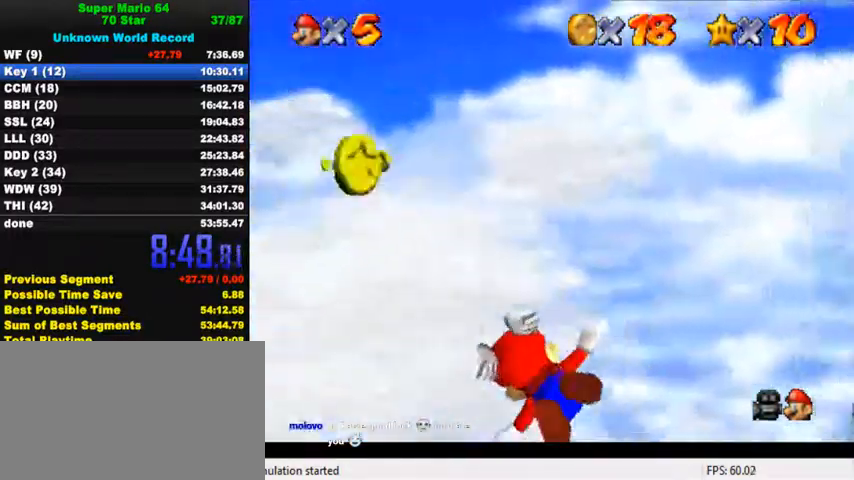
{"keys": [], "events": [[200, "left", "down"], [200, "up", "down"], [467, "left", "up"], [500, "up", "up"]]}
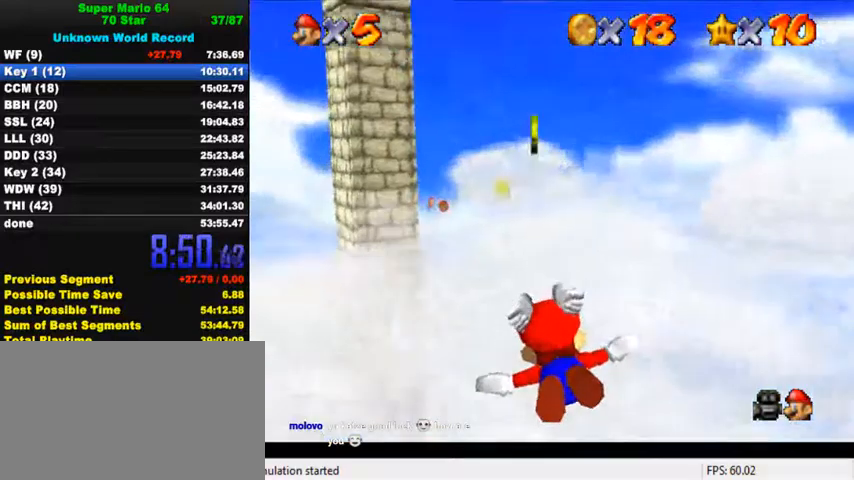
{"keys": ["left", "up"], "events": [[167, "left", "down"], [233, "up", "down"]]}
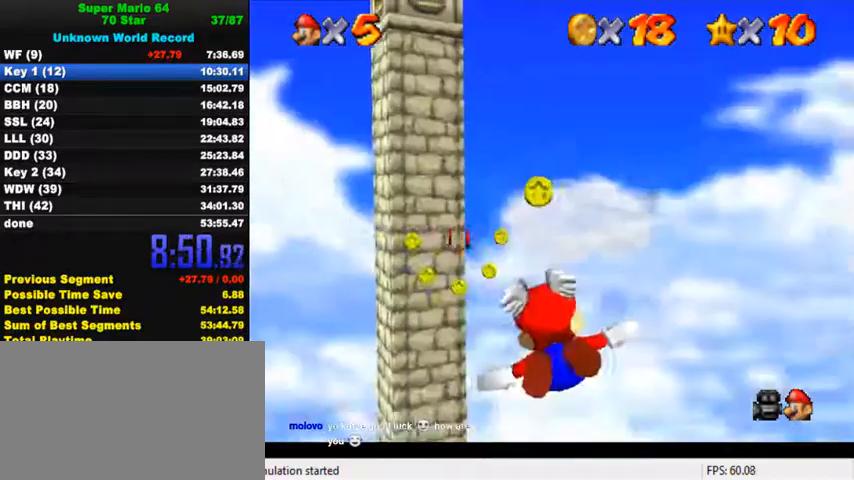
{"keys": ["left", "up"], "events": [[33, "up", "up"], [67, "left", "up"], [200, "left", "down"], [200, "up", "down"]]}
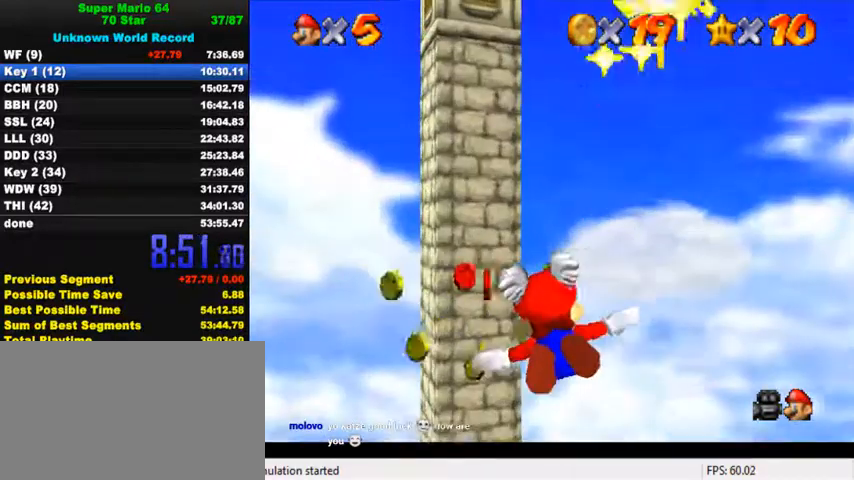
{"keys": ["left"], "events": [[233, "up", "up"]]}
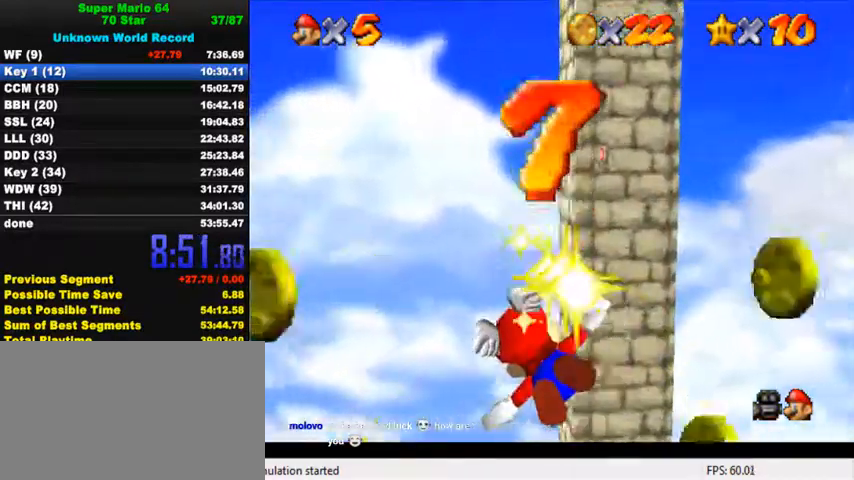
{"keys": [], "events": [[367, "left", "up"]]}
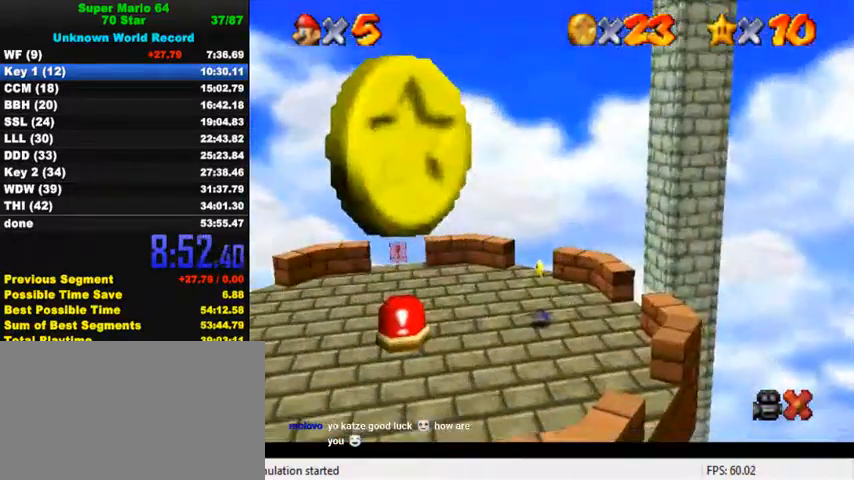
{"keys": [], "events": []}
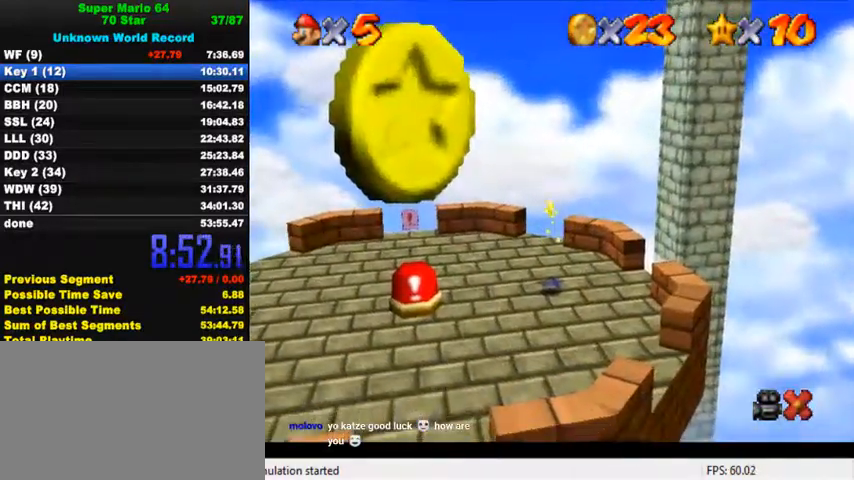
{"keys": [], "events": []}
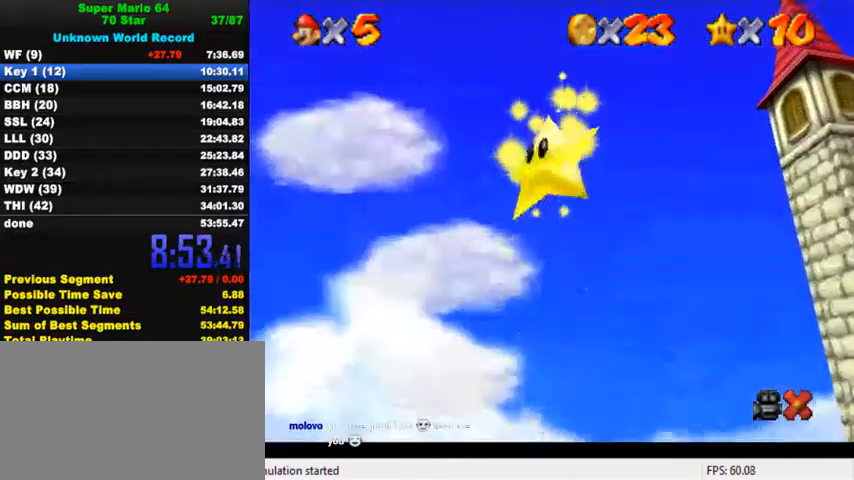
{"keys": ["shift"], "events": [[67, "y", "down"], [233, "y", "up"], [467, "shift", "down"]]}
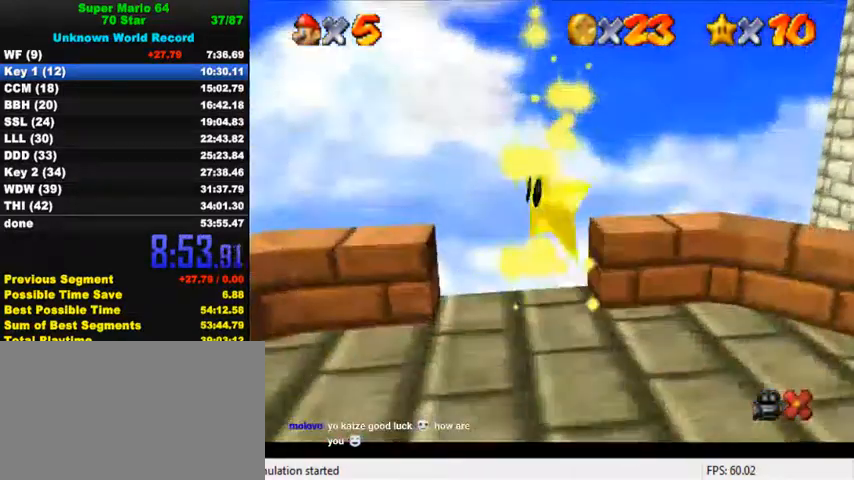
{"keys": [], "events": [[100, "shift", "up"]]}
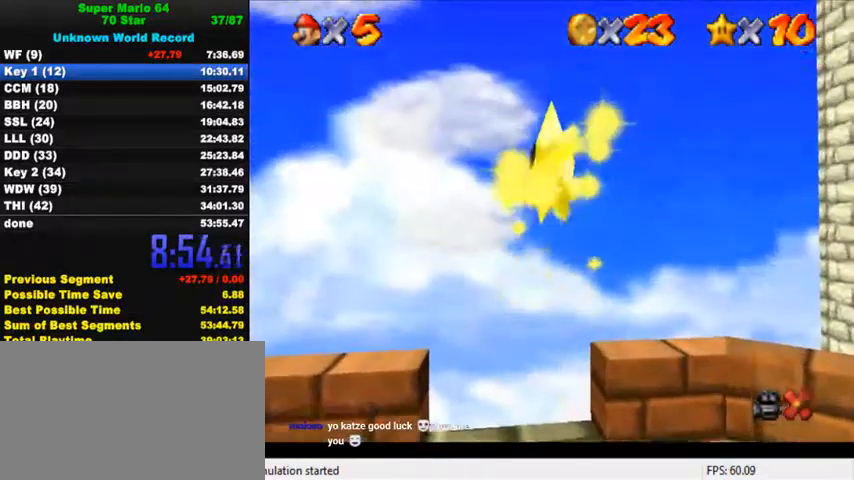
{"keys": [], "events": []}
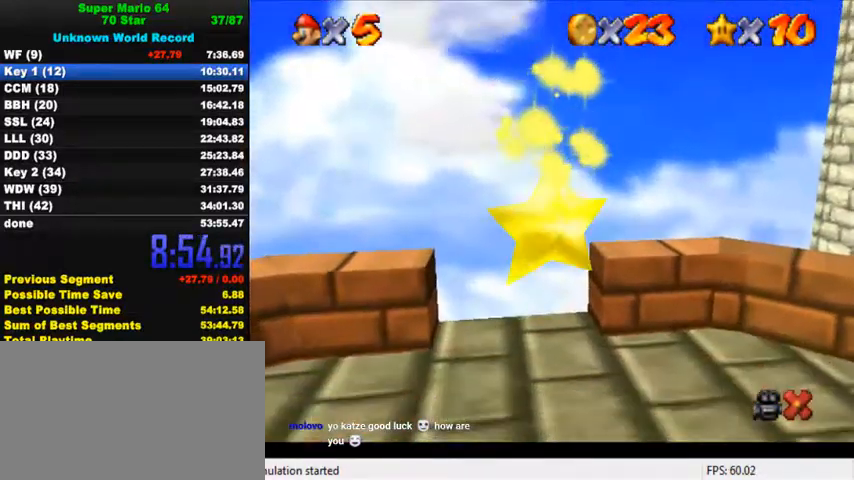
{"keys": ["left"], "events": [[467, "left", "down"]]}
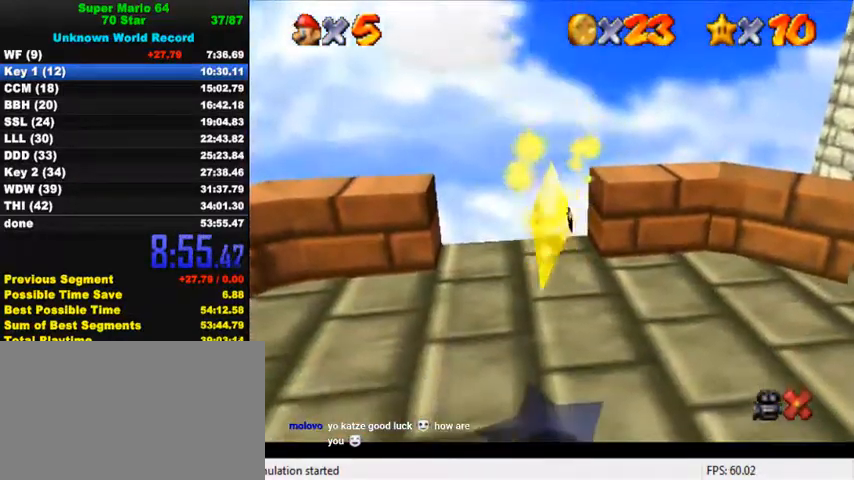
{"keys": ["d", "left"], "events": [[233, "d", "down"], [233, "up", "down"], [400, "up", "up"]]}
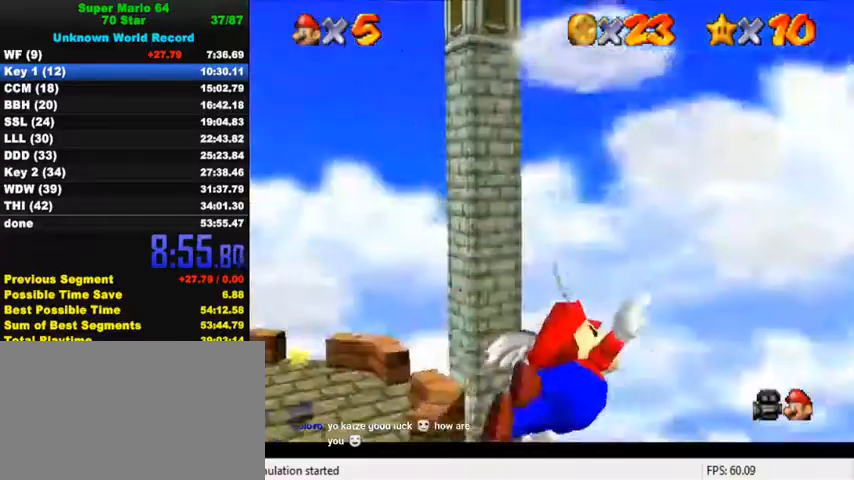
{"keys": ["d", "left", "up"], "events": [[267, "up", "down"]]}
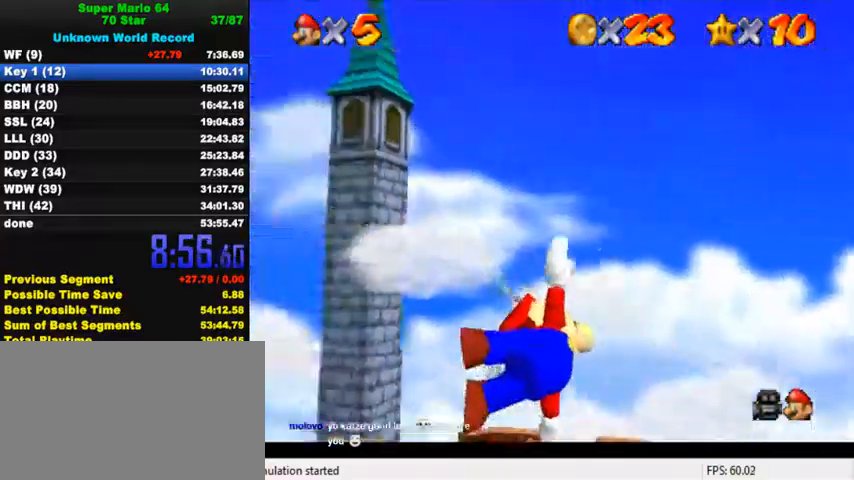
{"keys": ["up"], "events": [[67, "d", "up"], [333, "left", "up"]]}
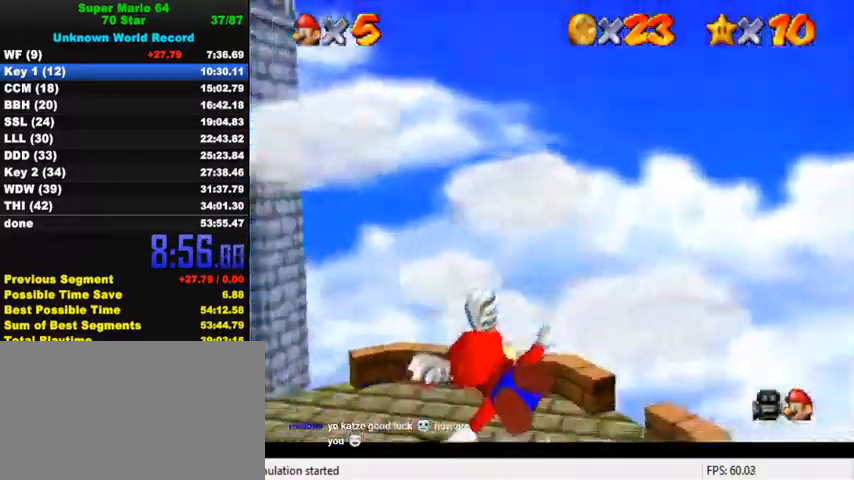
{"keys": ["a", "left", "s", "up"], "events": [[33, "left", "down"], [233, "left", "up"], [367, "a", "down"], [367, "left", "down"], [367, "s", "down"], [400, "a", "up"], [433, "s", "up"], [467, "a", "down"], [467, "s", "down"]]}
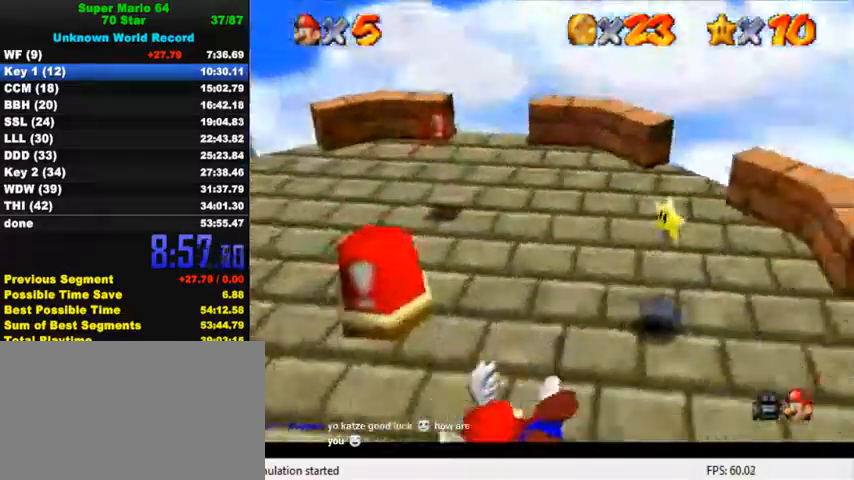
{"keys": ["ctrl", "right", "shift"], "events": [[67, "left", "up"], [67, "s", "up"], [133, "a", "up"], [133, "left", "down"], [233, "left", "up"], [400, "right", "down"], [433, "ctrl", "down"], [467, "shift", "down"], [467, "up", "up"]]}
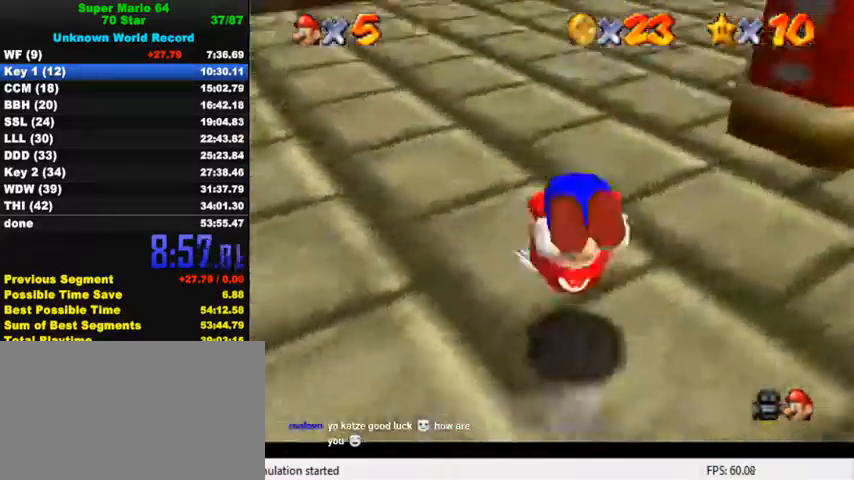
{"keys": ["a", "up"], "events": [[33, "down", "down"], [33, "shift", "up"], [67, "ctrl", "up"], [133, "a", "down"], [133, "s", "down"], [267, "a", "up"], [267, "down", "up"], [267, "s", "up"], [333, "a", "down"], [333, "s", "down"], [333, "up", "down"], [400, "s", "up"], [433, "a", "up"], [433, "right", "up"], [500, "a", "down"]]}